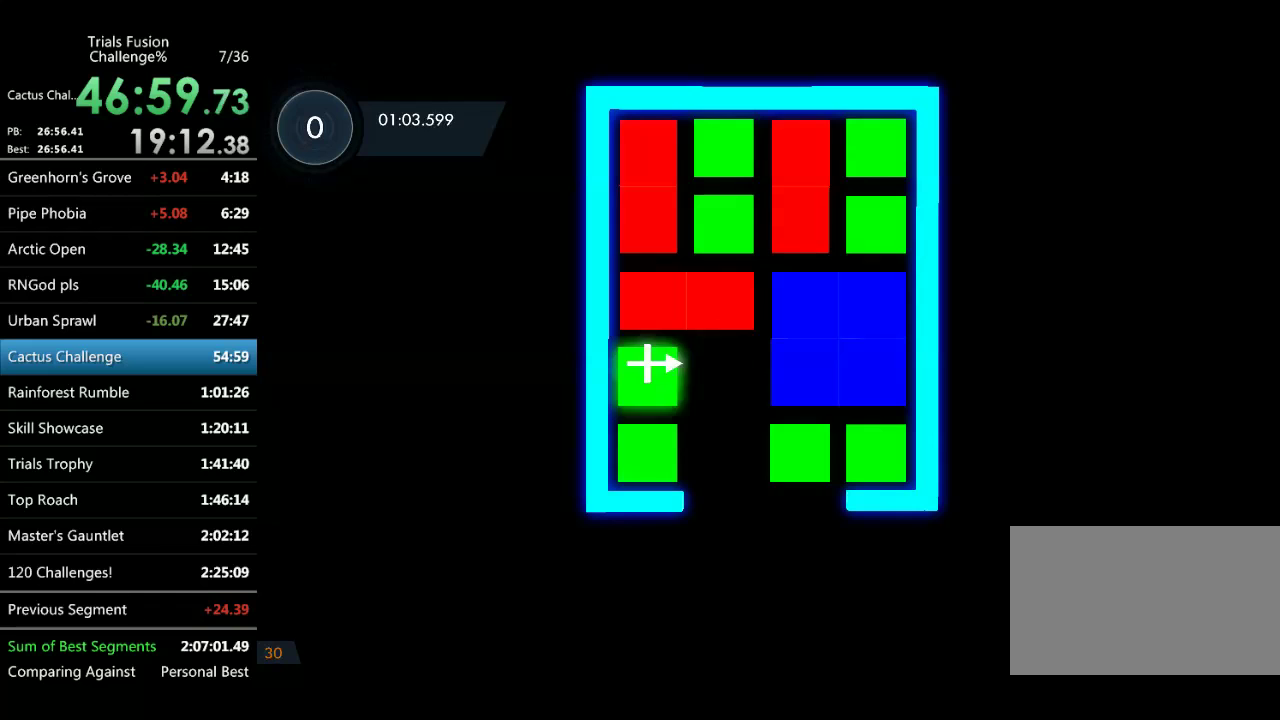
Gameplay with a controller (Xbox layout); each line is a JSON object with the inputs held at the frame after it. "events" lists button and stick changes between this image and that frame as [ms after this image, input, new state], when the widget could be followed in between. Not read: L1 L3 R1 R3 TOUCHPAD.
{"buttons": ["R2"], "left_stick": "center", "events": [[125, "left_stick", "down-right"], [374, "left_stick", "center"], [499, "R2", "down"]]}
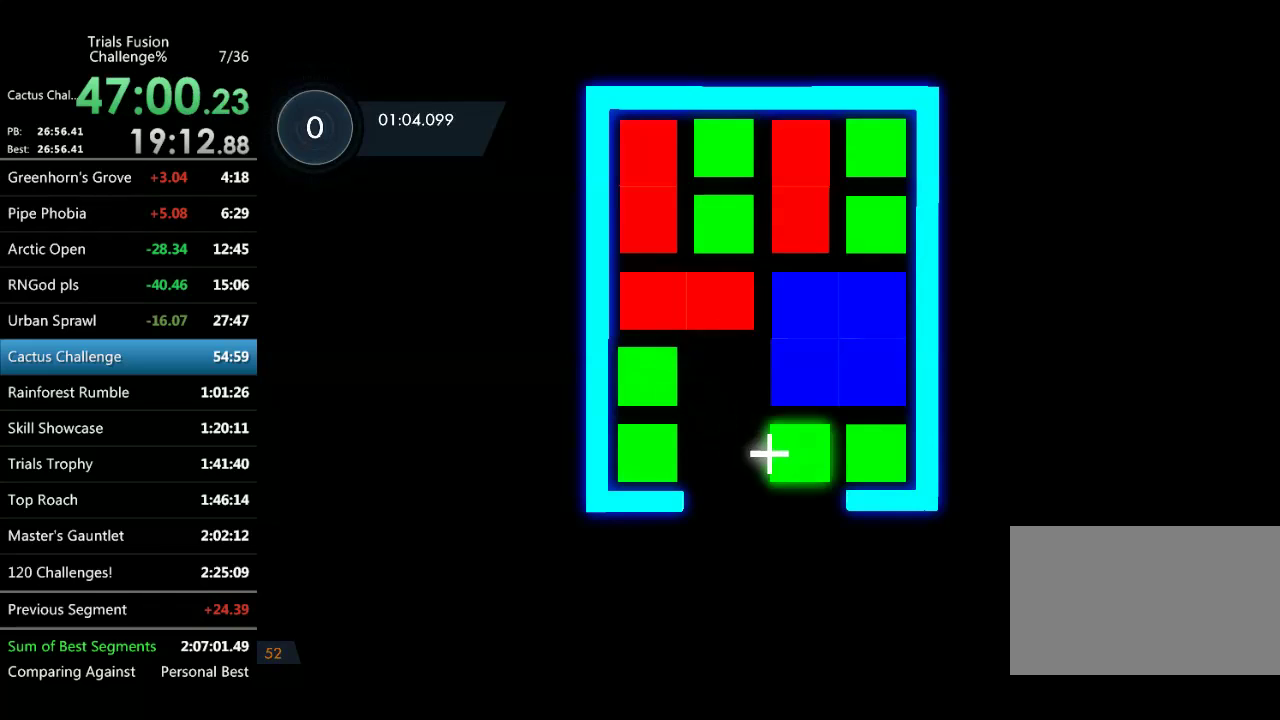
{"buttons": [], "left_stick": "center", "events": [[125, "left_stick", "left"], [332, "left_stick", "up"], [457, "left_stick", "center"], [499, "R2", "up"]]}
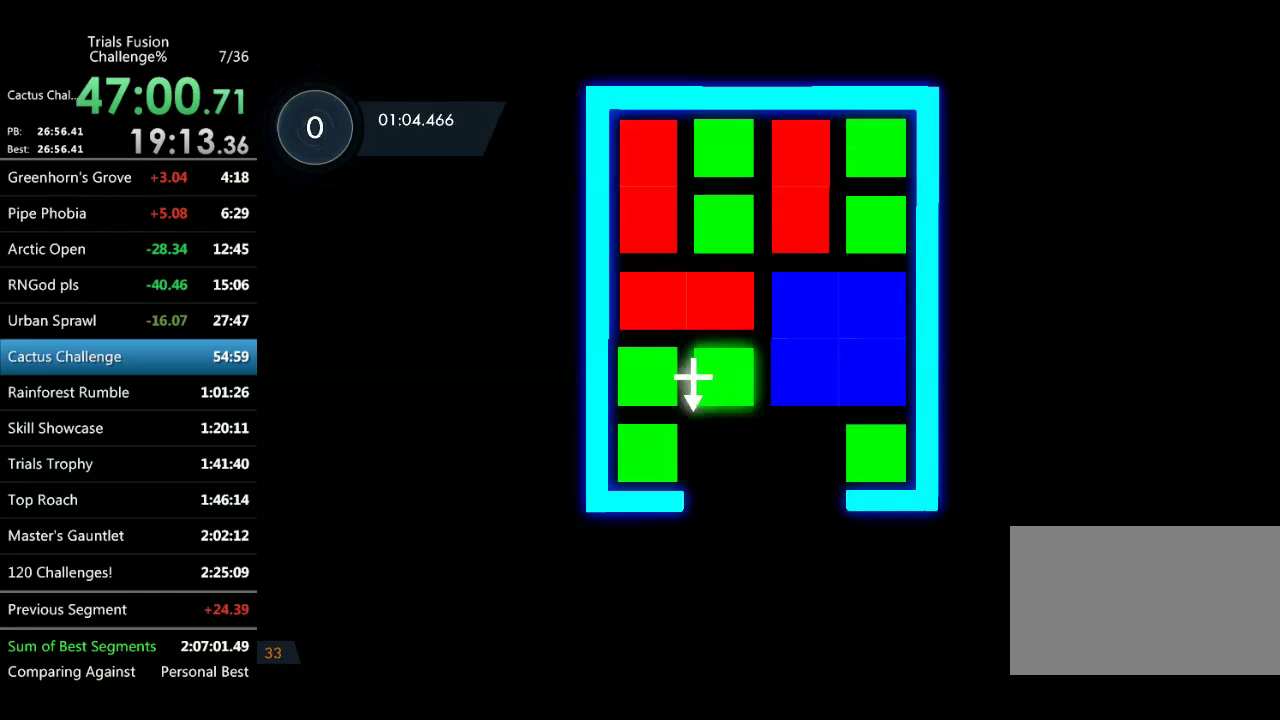
{"buttons": [], "left_stick": "center", "events": [[166, "left_stick", "down-right"], [498, "left_stick", "center"]]}
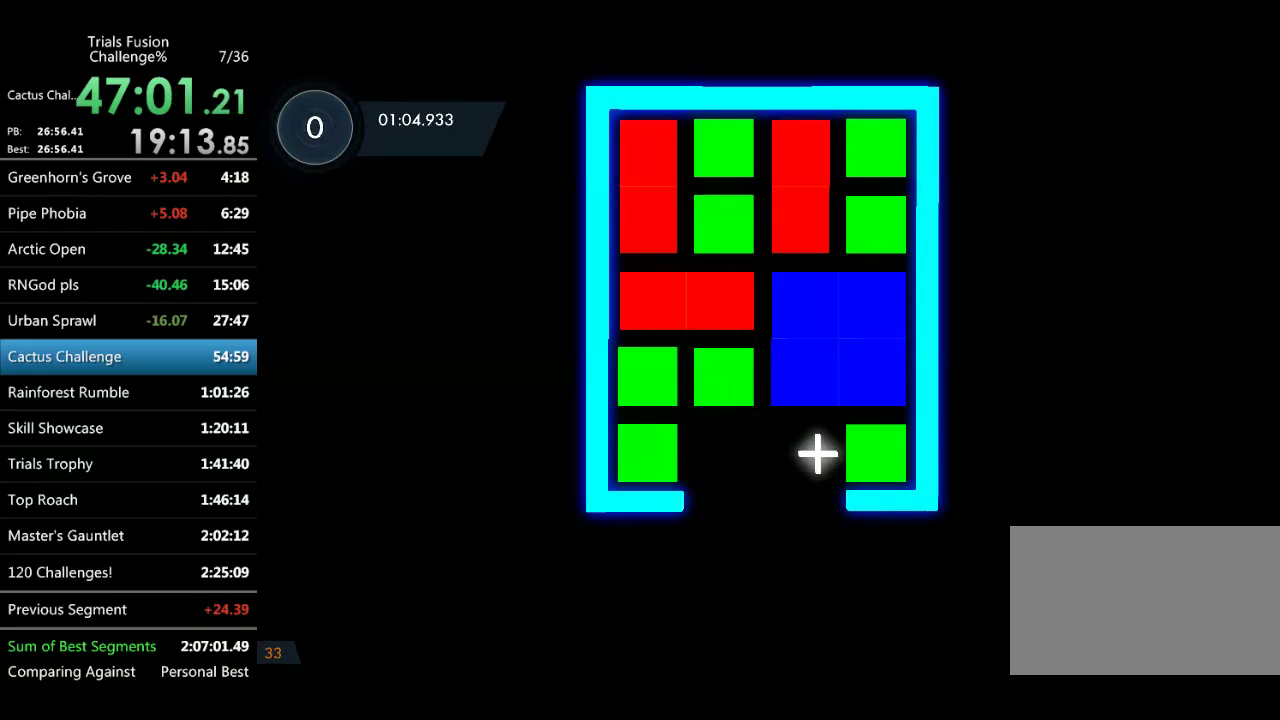
{"buttons": ["R2"], "left_stick": "left", "events": [[125, "R2", "down"], [250, "left_stick", "left"], [374, "left_stick", "center"], [458, "left_stick", "left"]]}
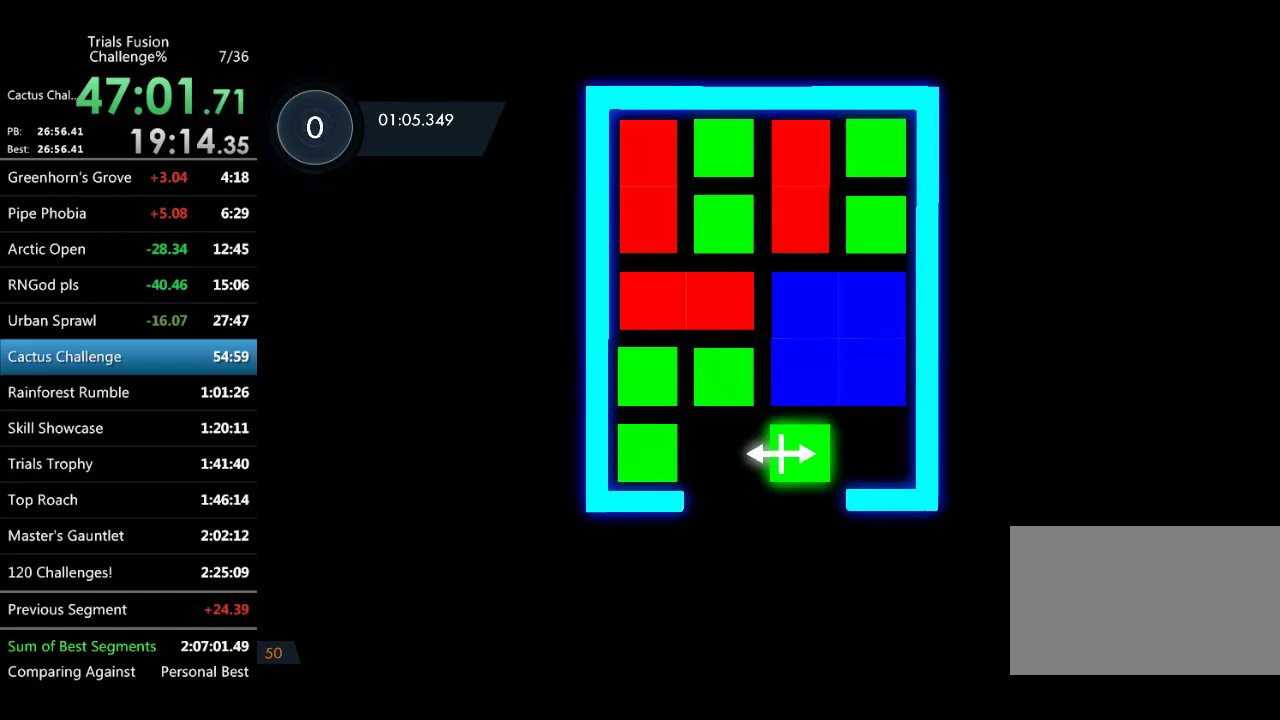
{"buttons": [], "left_stick": "up-right", "events": [[125, "left_stick", "center"], [166, "R2", "up"], [291, "left_stick", "up-right"]]}
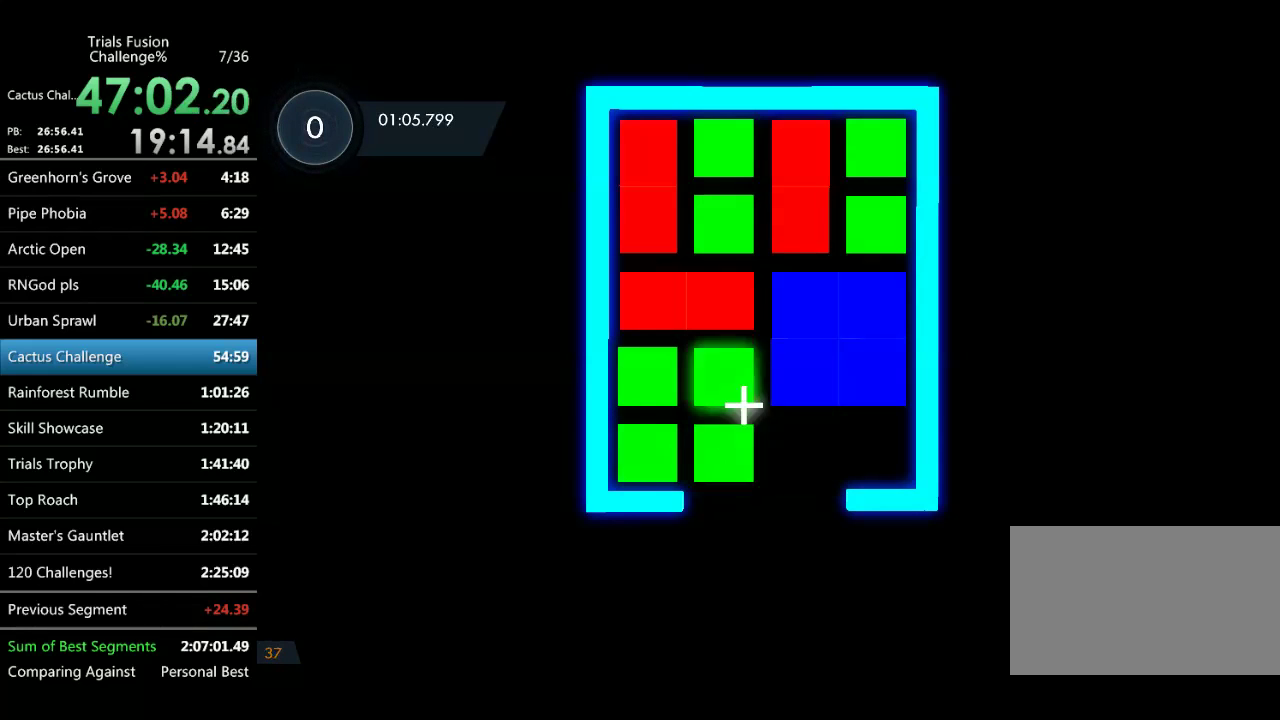
{"buttons": [], "left_stick": "center", "events": [[42, "left_stick", "center"], [125, "R2", "down"], [208, "left_stick", "down"], [416, "left_stick", "center"], [499, "R2", "up"]]}
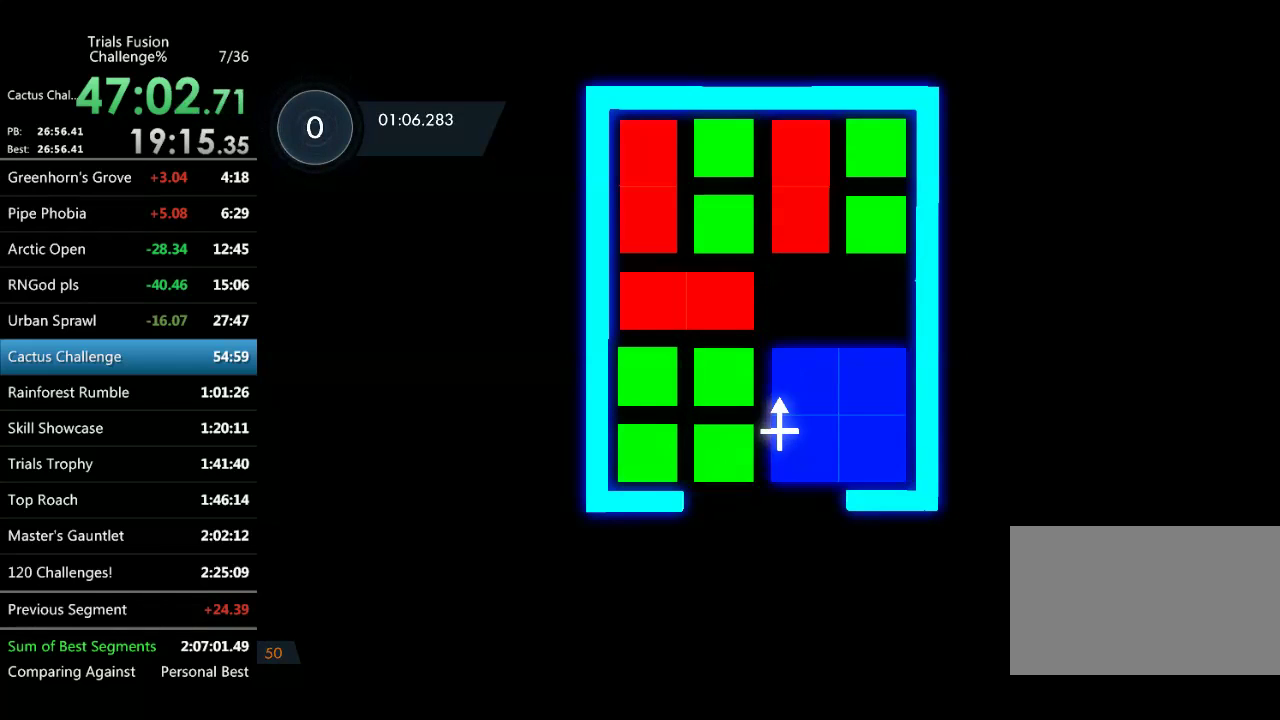
{"buttons": [], "left_stick": "center", "events": [[166, "left_stick", "up-left"], [374, "left_stick", "center"]]}
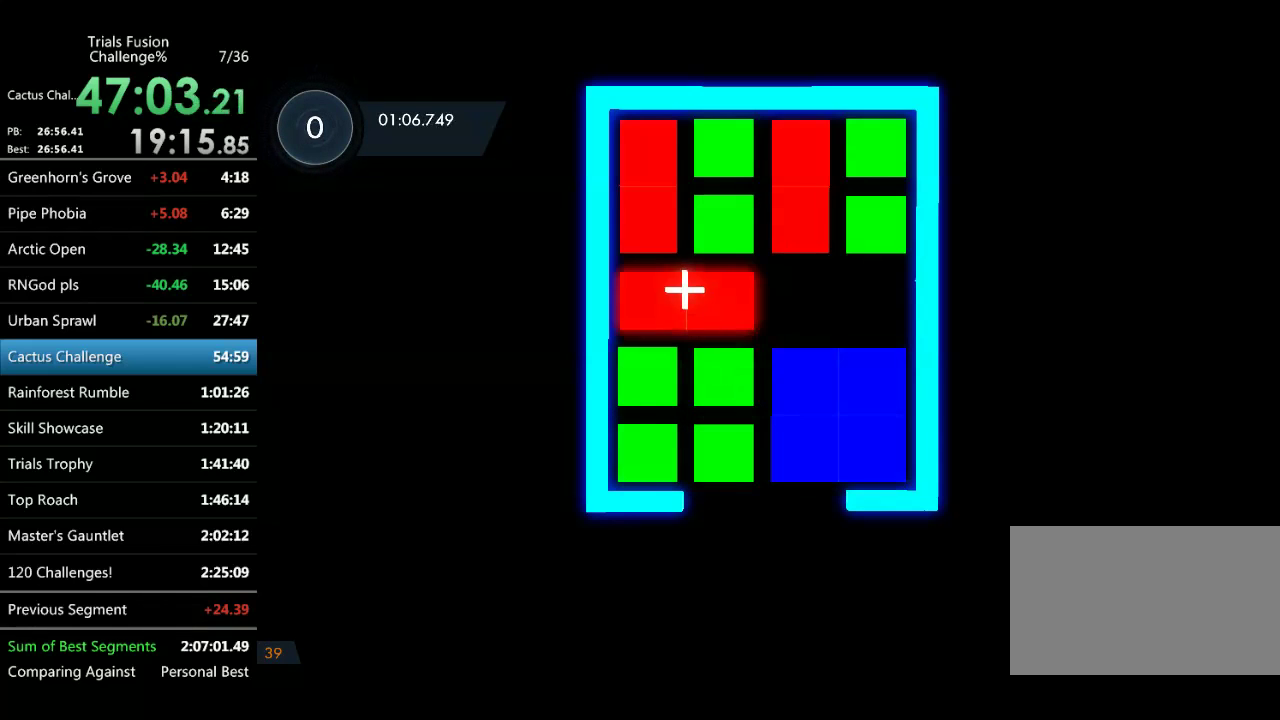
{"buttons": [], "left_stick": "center", "events": [[42, "R2", "down"], [125, "left_stick", "right"], [250, "left_stick", "center"], [333, "left_stick", "right"], [458, "left_stick", "center"], [499, "R2", "up"]]}
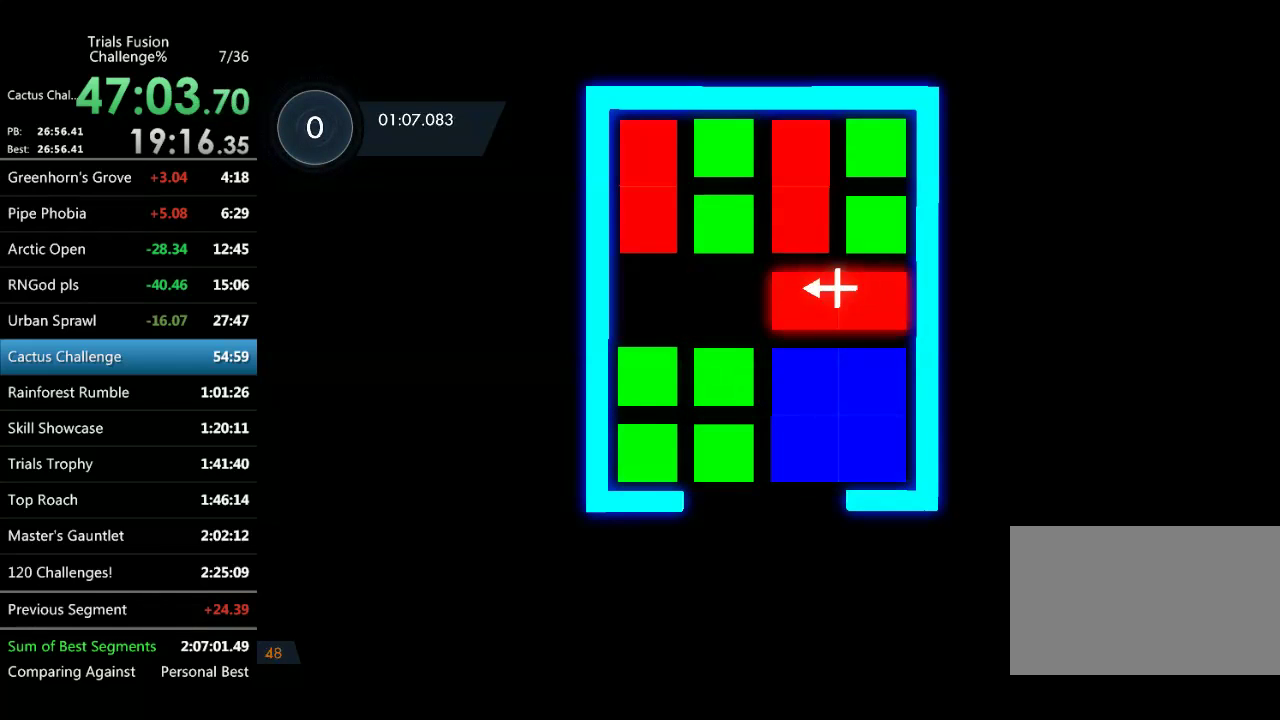
{"buttons": [], "left_stick": "center", "events": [[125, "left_stick", "down-left"], [333, "left_stick", "center"]]}
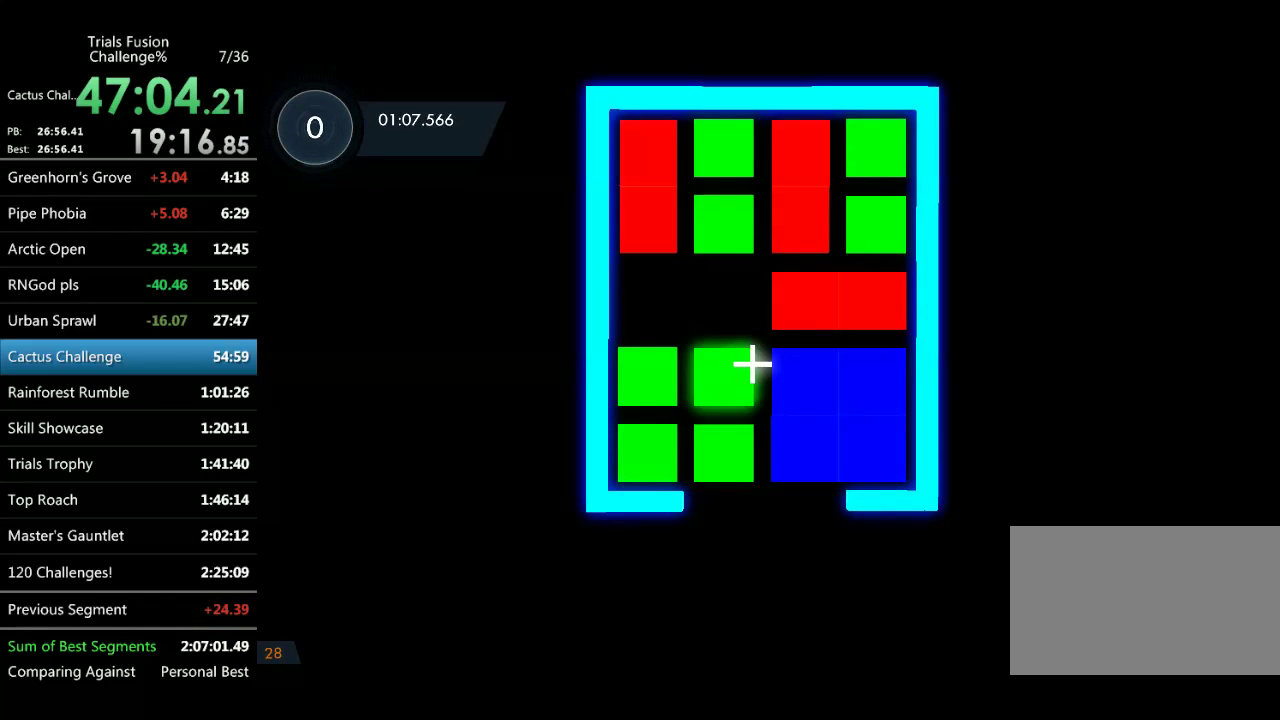
{"buttons": ["R2"], "left_stick": "center", "events": [[42, "R2", "down"], [166, "left_stick", "up"], [249, "left_stick", "center"], [333, "left_stick", "left"], [499, "left_stick", "center"]]}
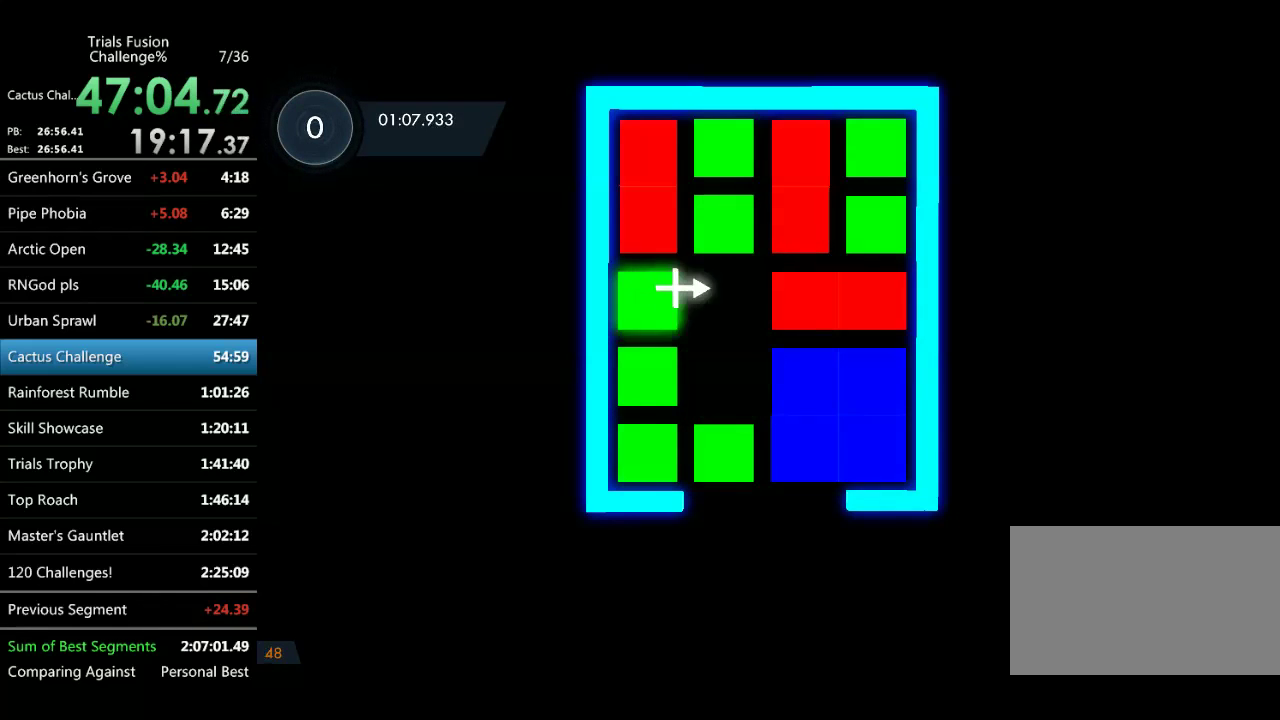
{"buttons": [], "left_stick": "center", "events": [[41, "R2", "up"], [208, "left_stick", "down-right"], [499, "left_stick", "center"]]}
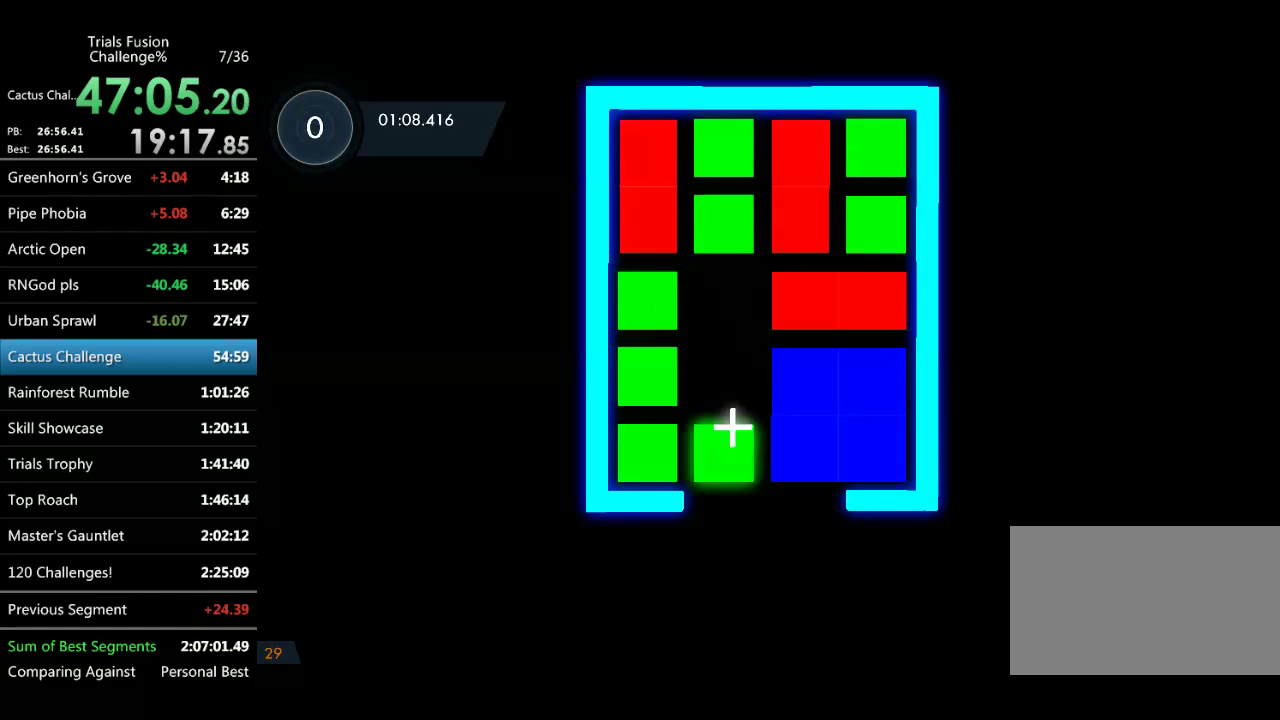
{"buttons": ["R2"], "left_stick": "up", "events": [[124, "R2", "down"], [415, "left_stick", "up"]]}
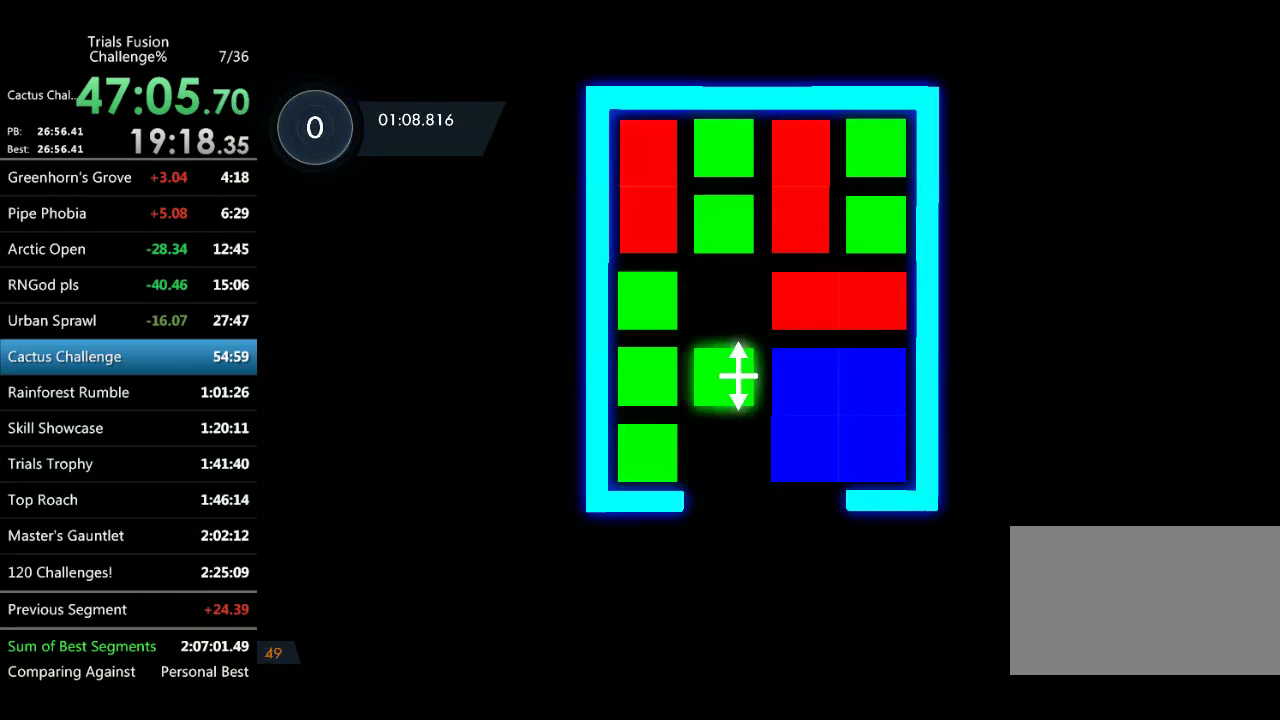
{"buttons": [], "left_stick": "center", "events": [[42, "left_stick", "center"], [83, "R2", "up"], [167, "left_stick", "down-right"], [458, "left_stick", "center"]]}
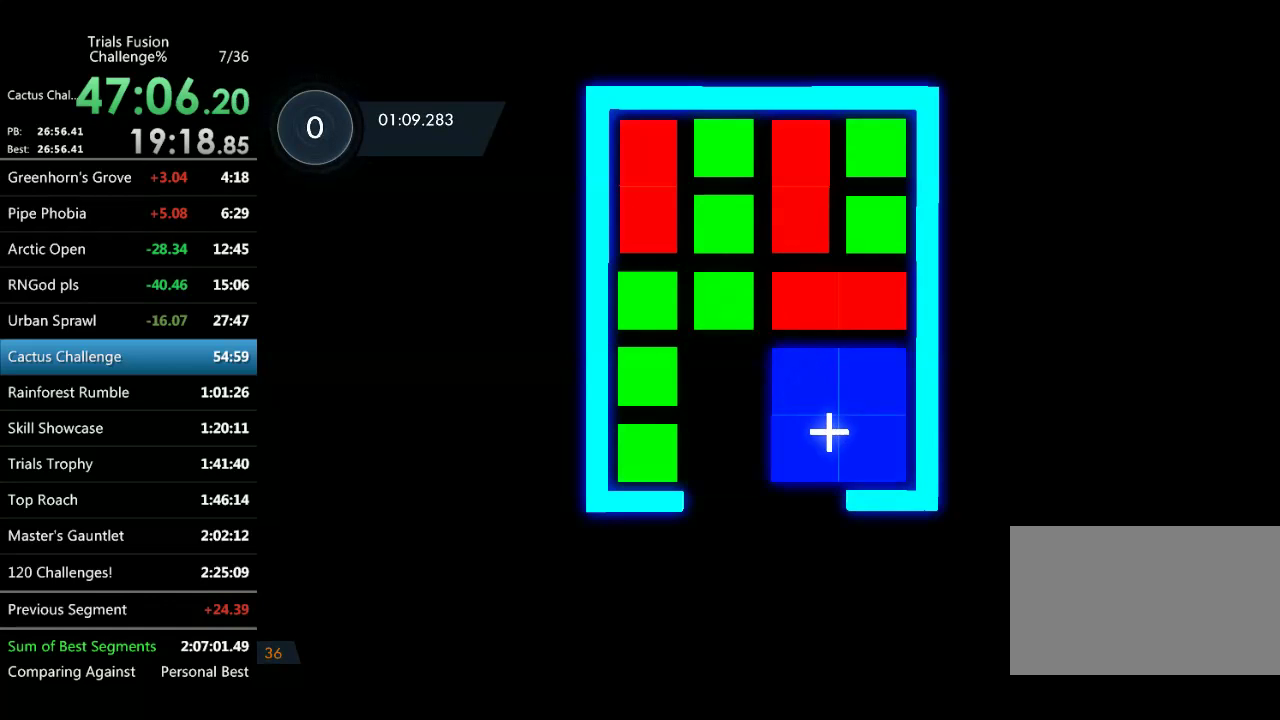
{"buttons": ["R2"], "left_stick": "down", "events": [[42, "R2", "down"], [125, "left_stick", "left"], [333, "left_stick", "down"]]}
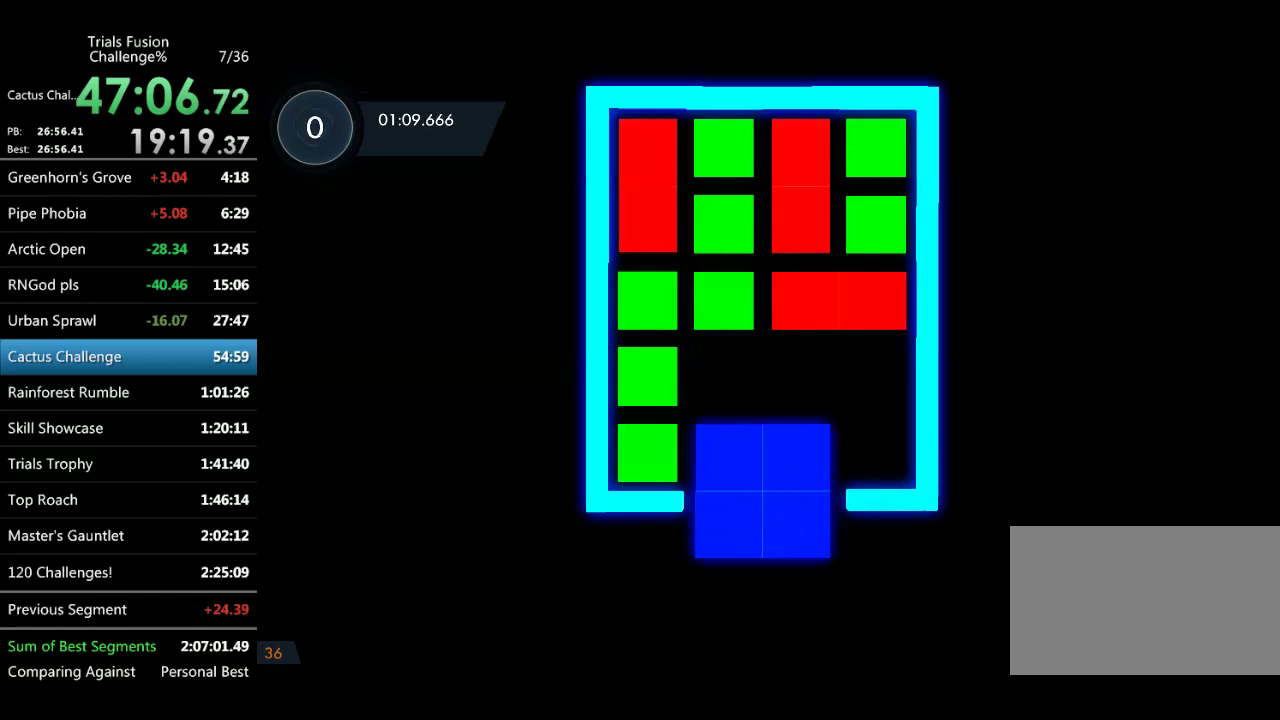
{"buttons": [], "left_stick": "center", "events": [[41, "left_stick", "center"], [208, "R2", "up"]]}
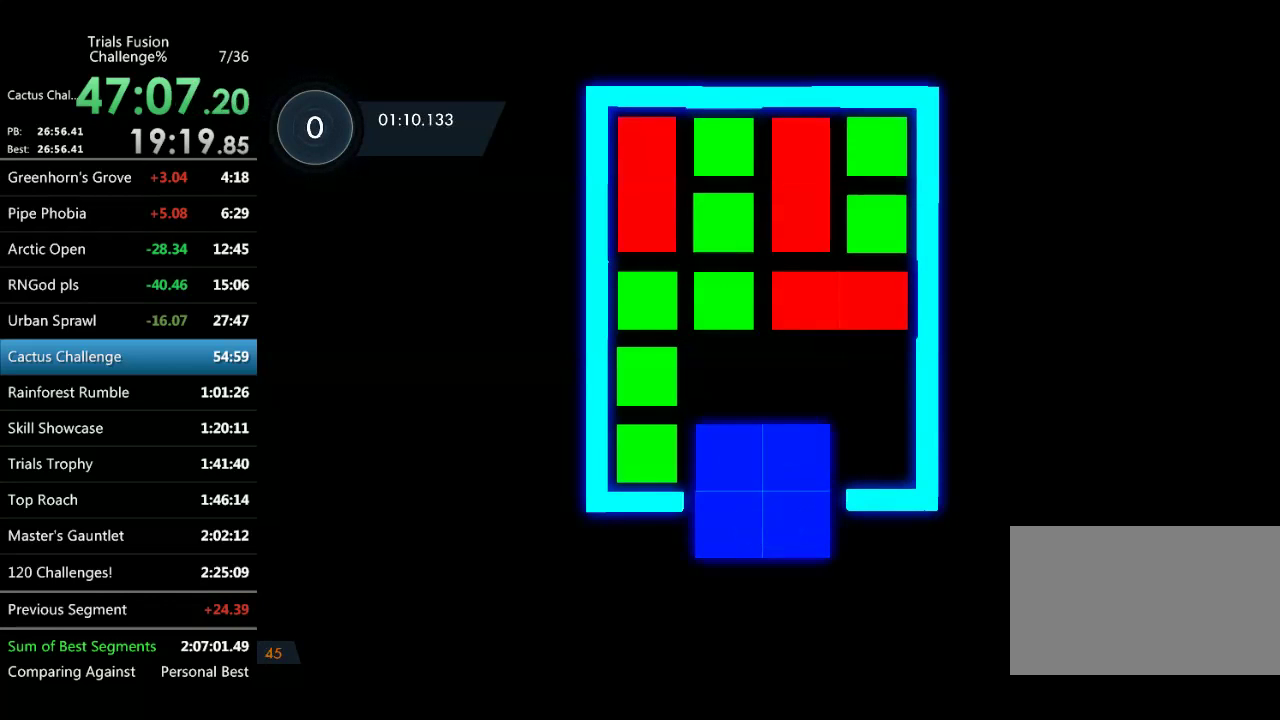
{"buttons": [], "left_stick": "center", "events": []}
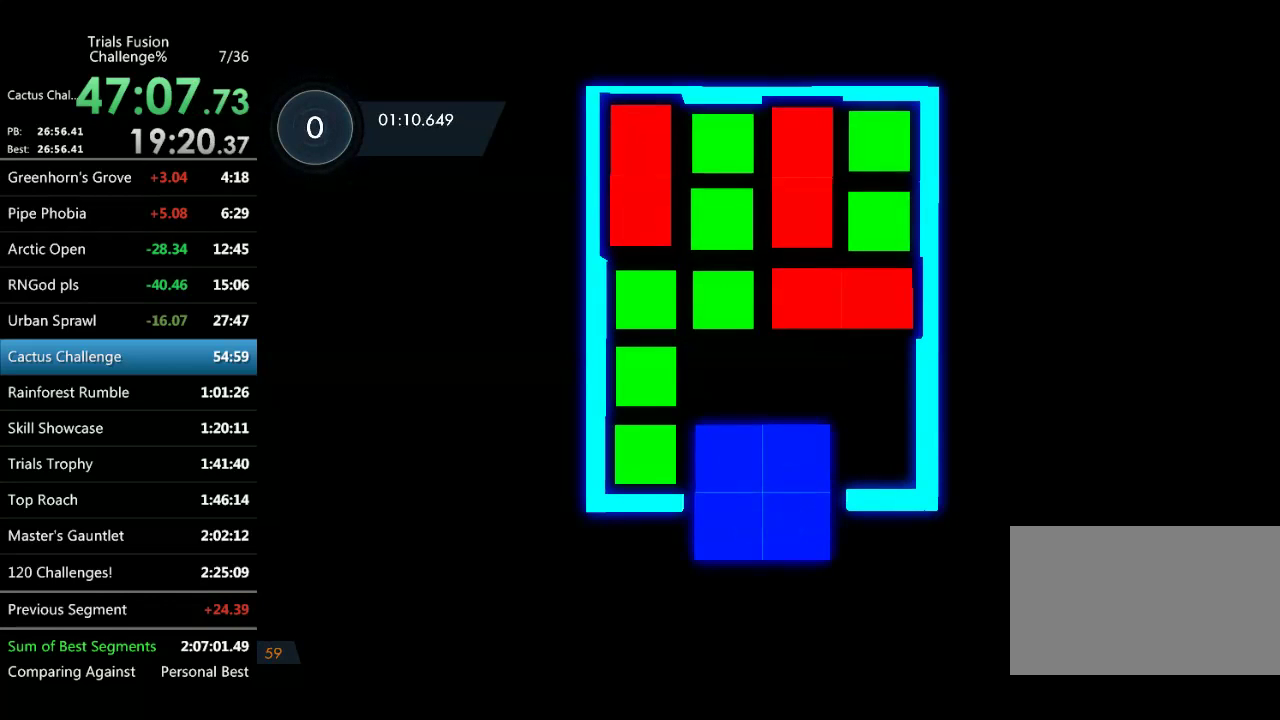
{"buttons": [], "left_stick": "center", "events": []}
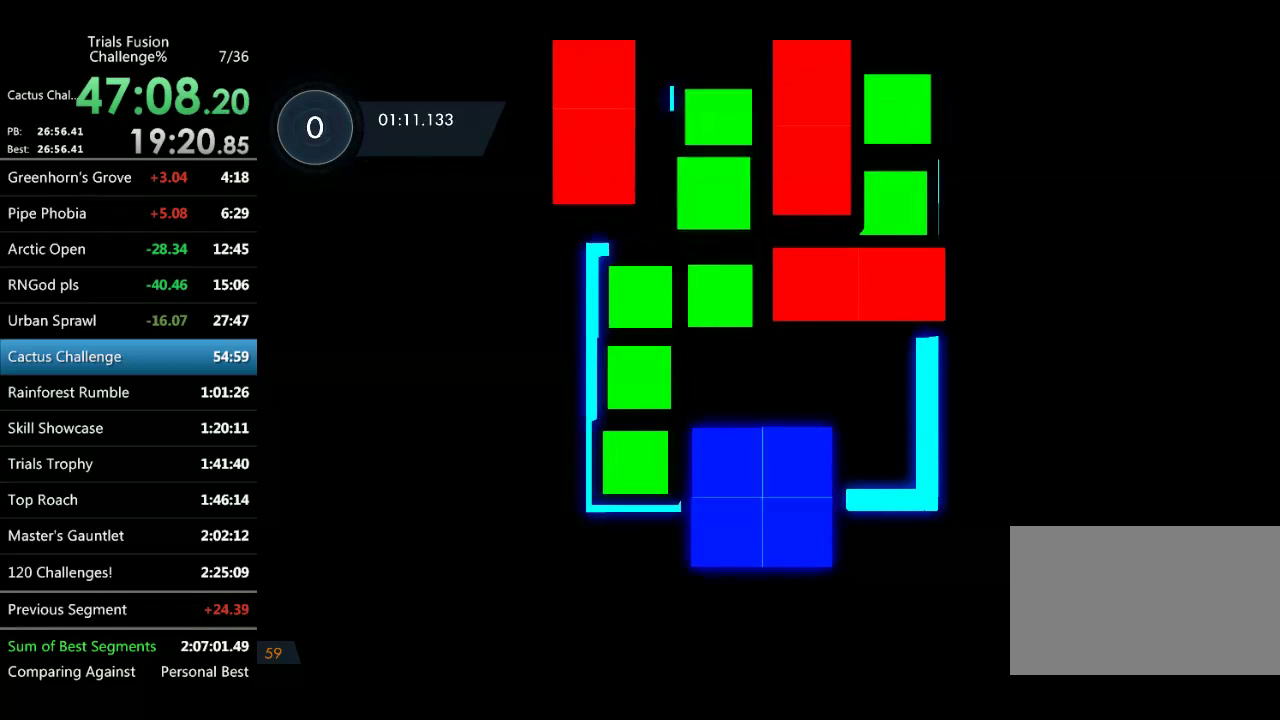
{"buttons": [], "left_stick": "center", "events": []}
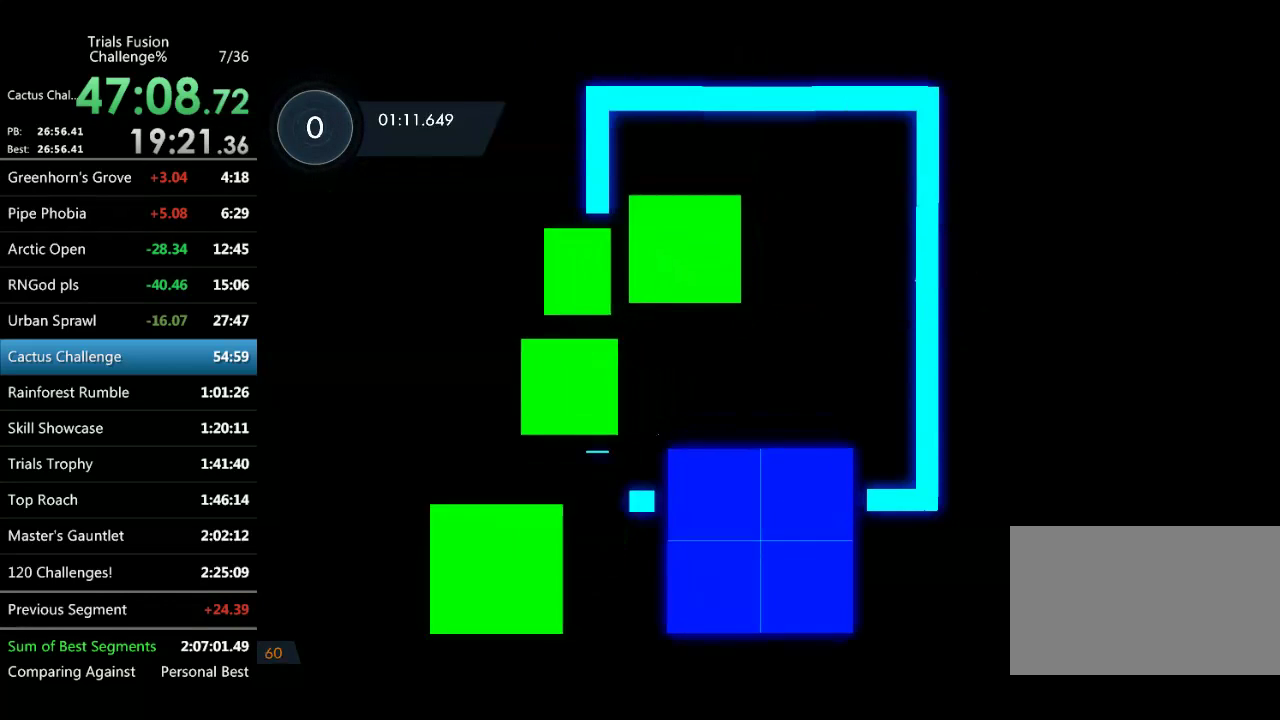
{"buttons": [], "left_stick": "center", "events": []}
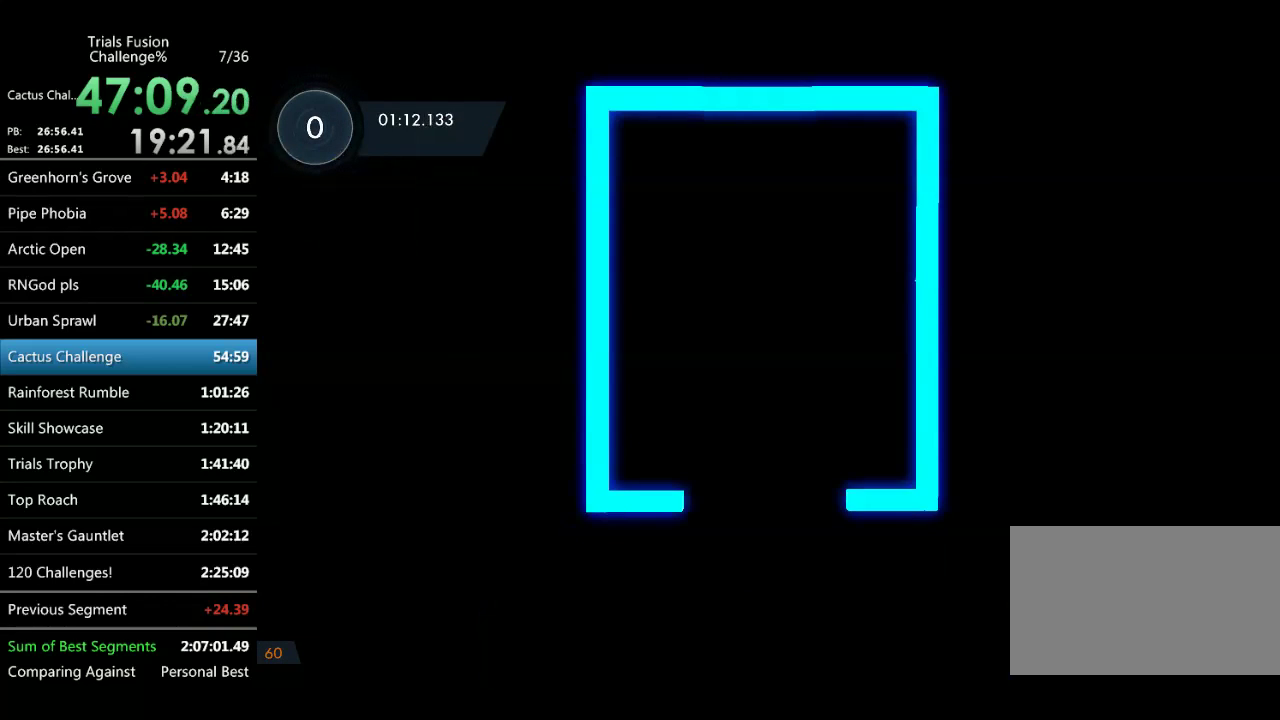
{"buttons": [], "left_stick": "center", "events": []}
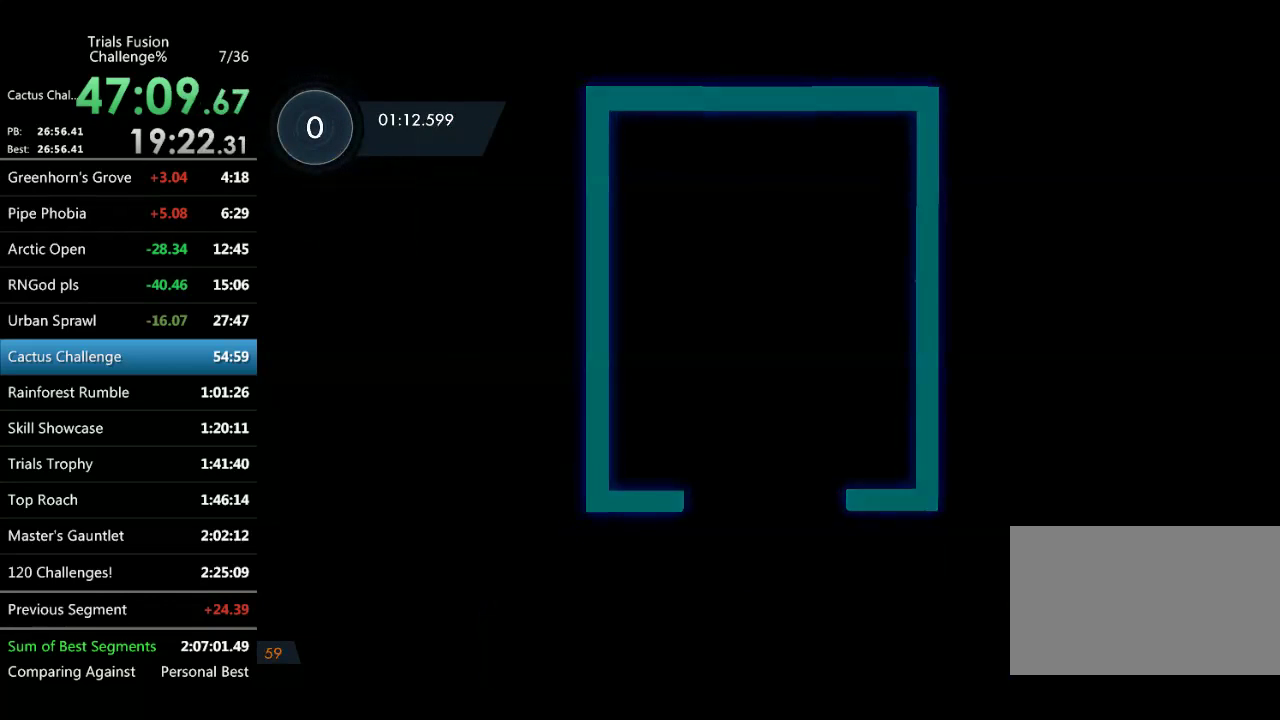
{"buttons": [], "left_stick": "center", "events": []}
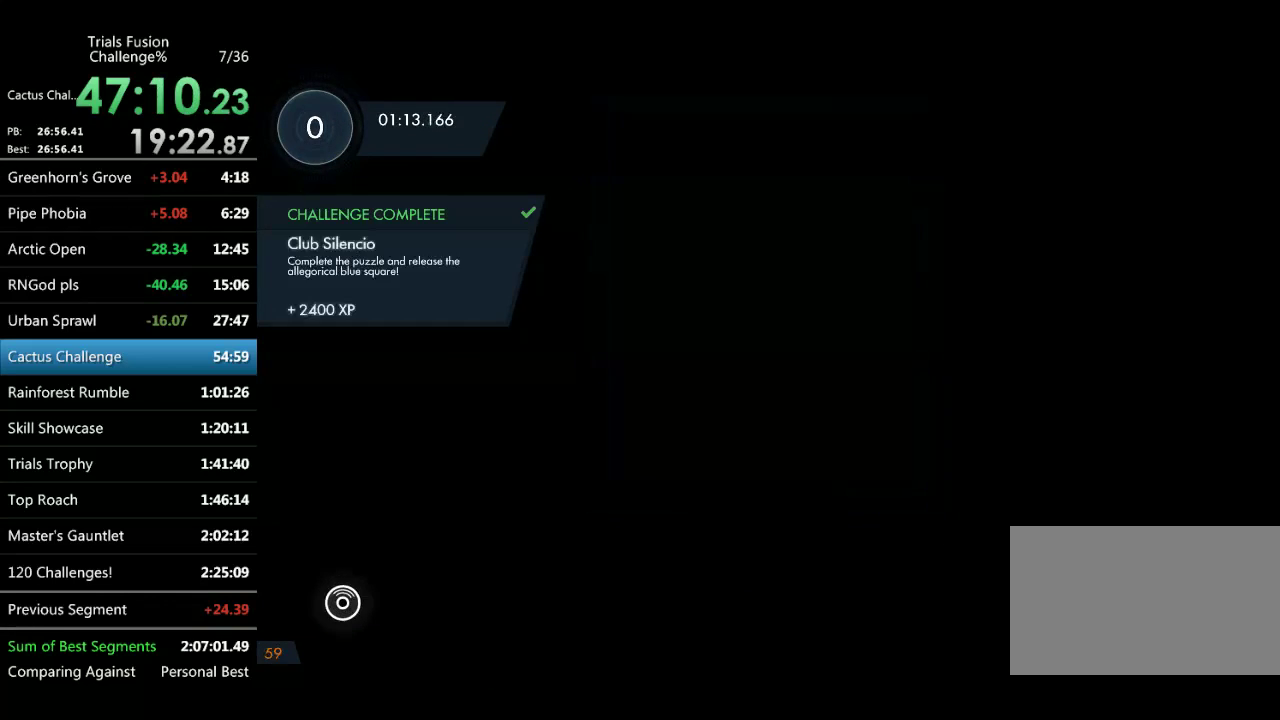
{"buttons": [], "left_stick": "center", "events": []}
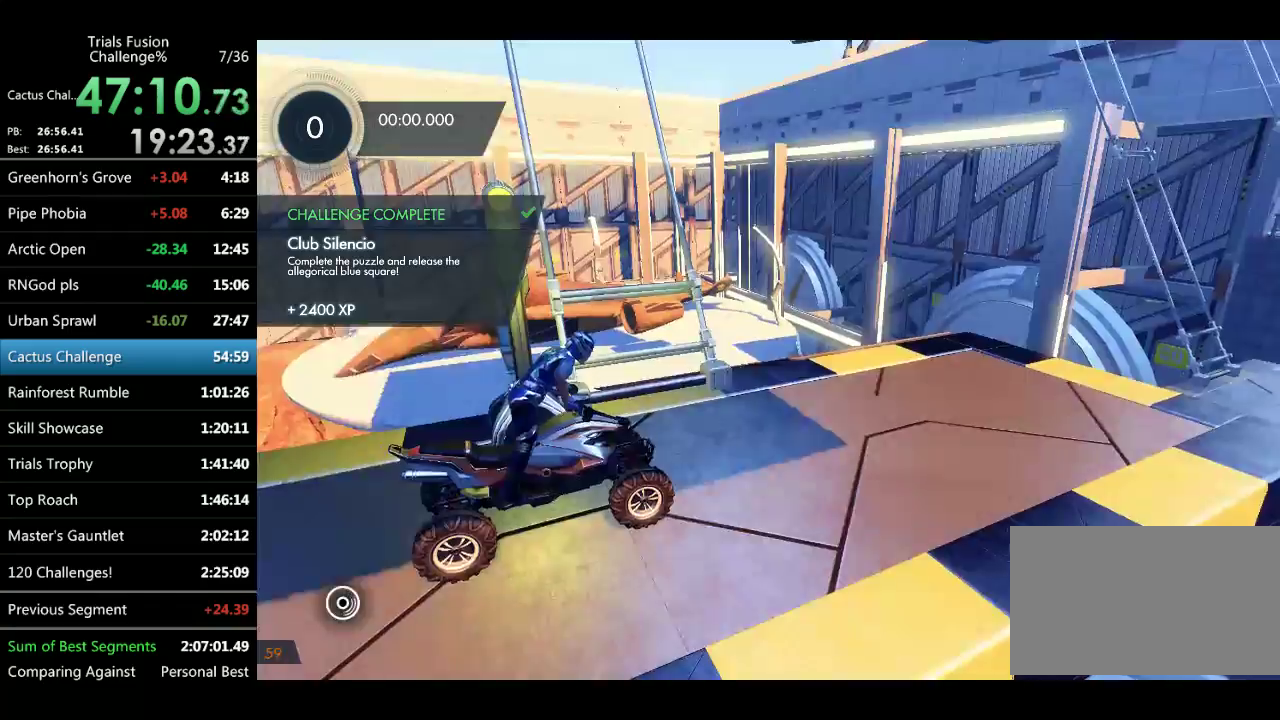
{"buttons": ["R2"], "left_stick": "right", "events": [[83, "R2", "down"], [415, "left_stick", "right"]]}
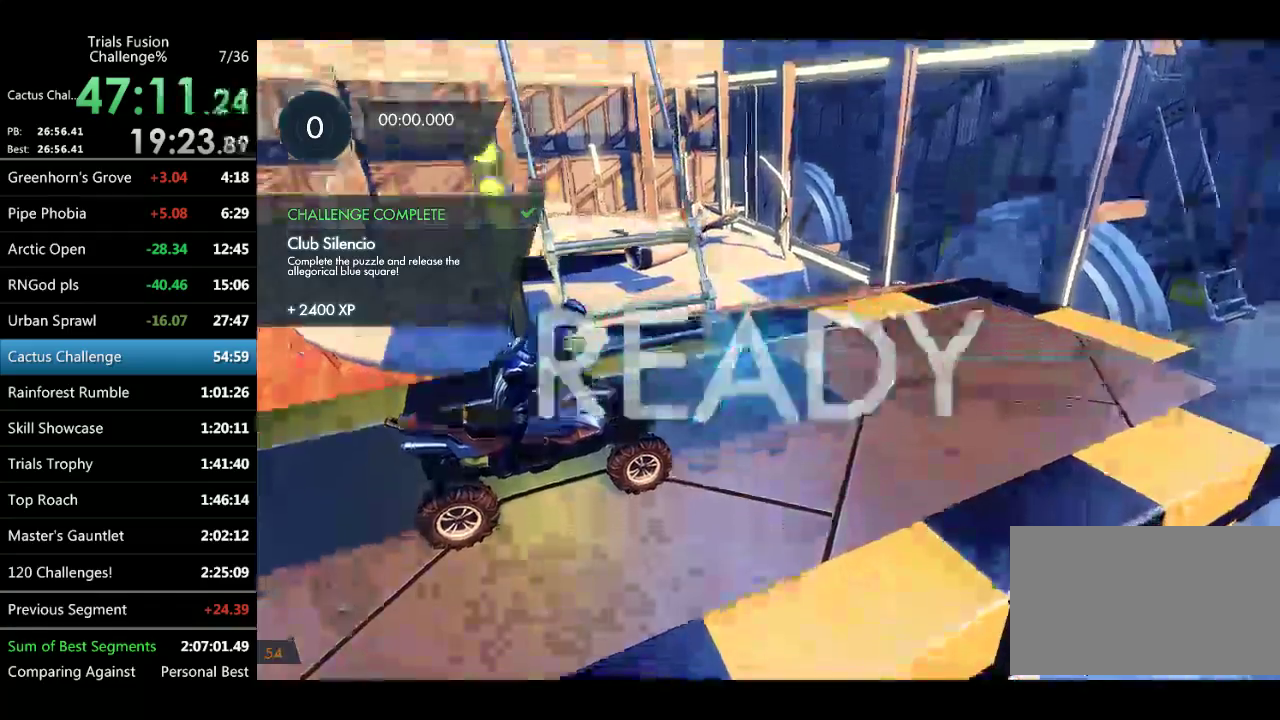
{"buttons": ["R2"], "left_stick": "right", "events": []}
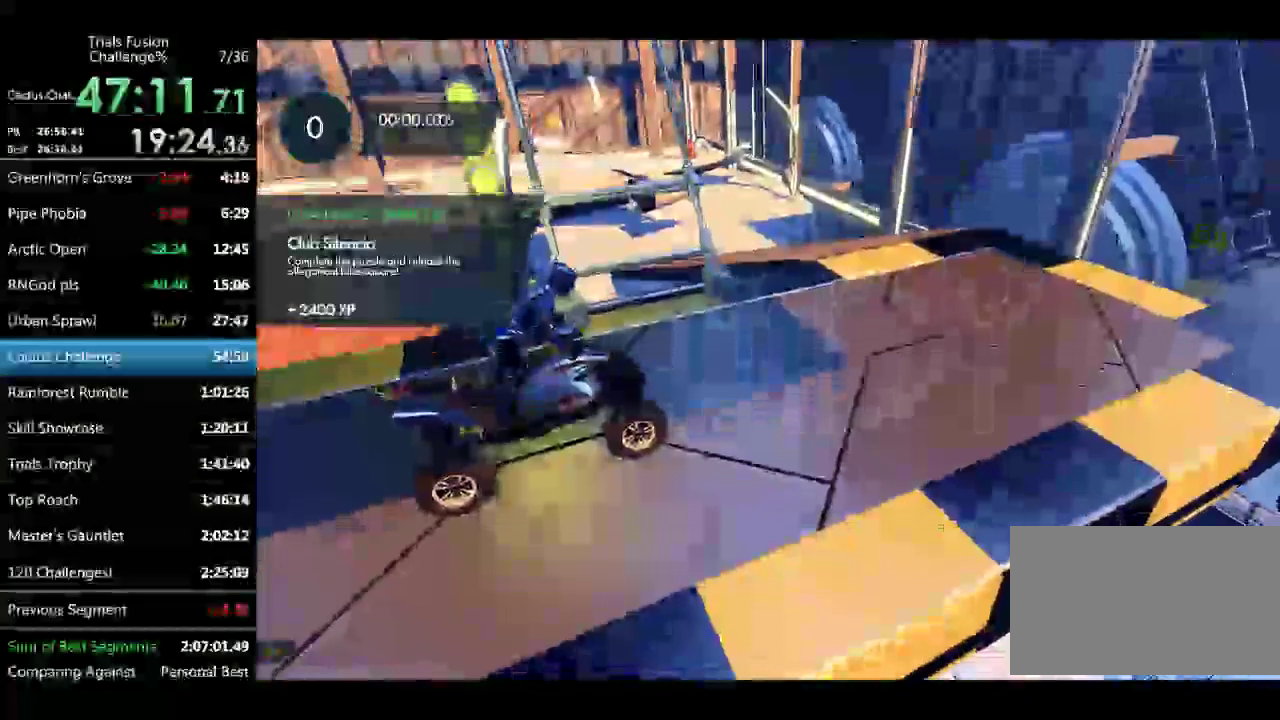
{"buttons": ["R2"], "left_stick": "right", "events": []}
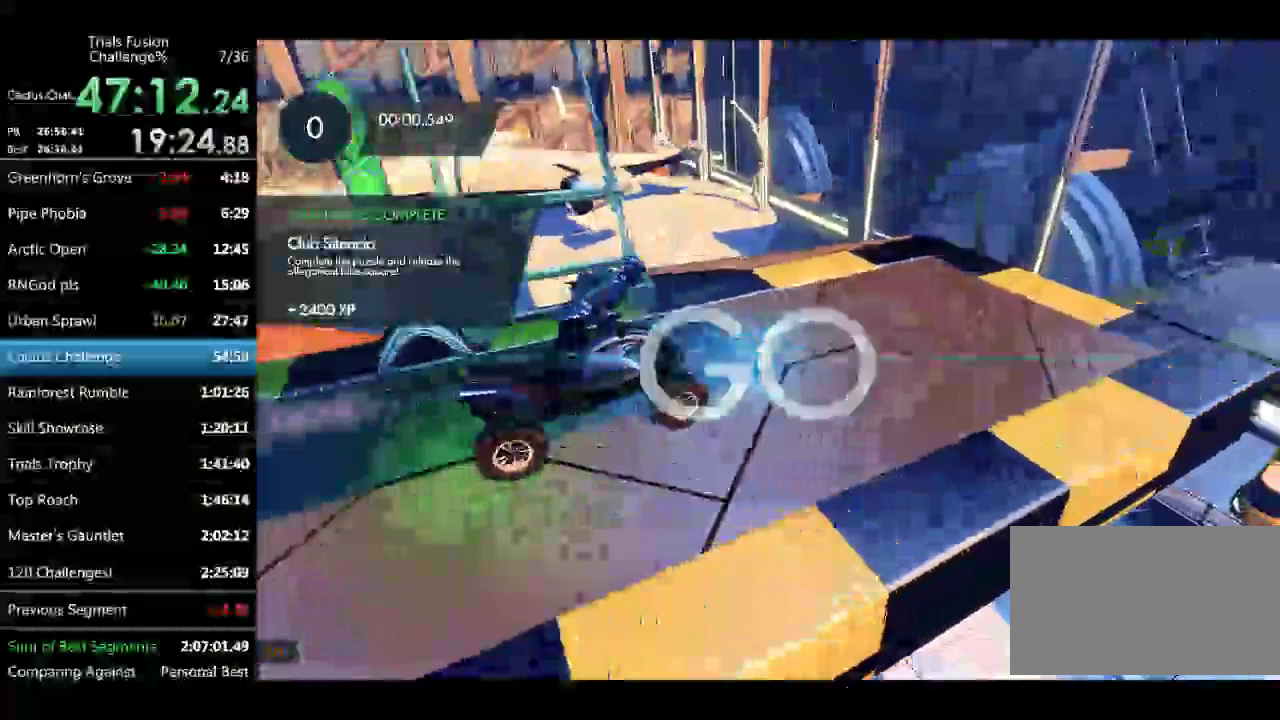
{"buttons": ["R2"], "left_stick": "right"}